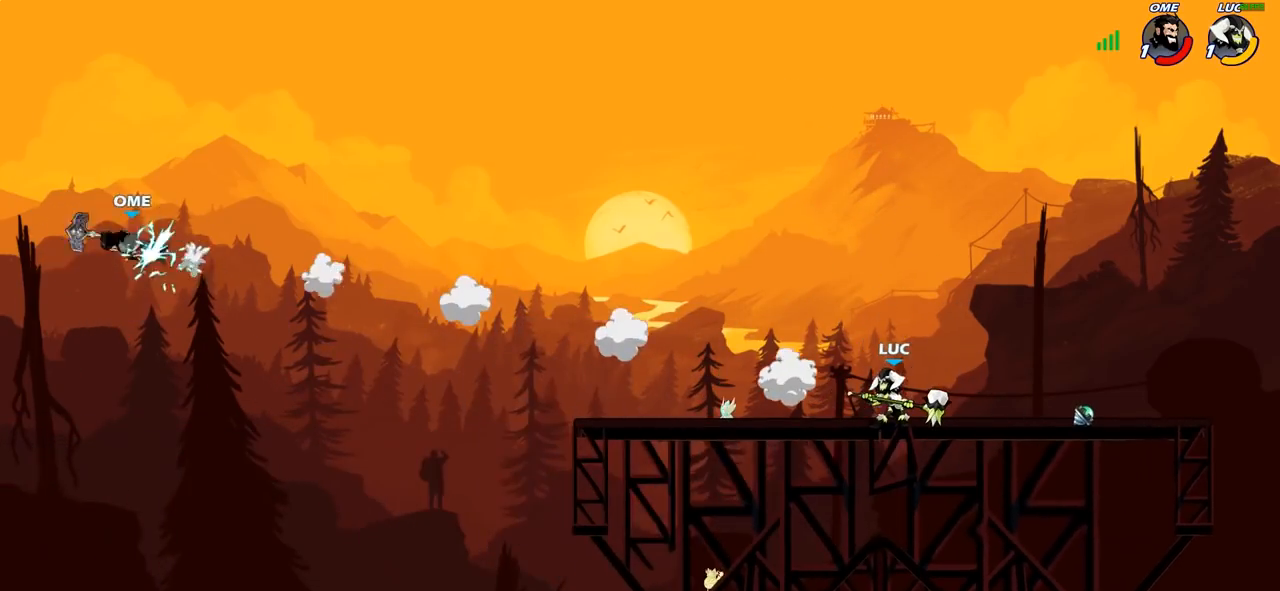
Gameplay with a controller (PlayStation layout); each line is a JSON object with the inputs held at the frame after it. "events" lists button and stick changes between this image and that frame as [ms after this image, input, new state], when the widget could be followed in between.
{"buttons": [], "left_stick": "center", "right_stick": "center", "events": []}
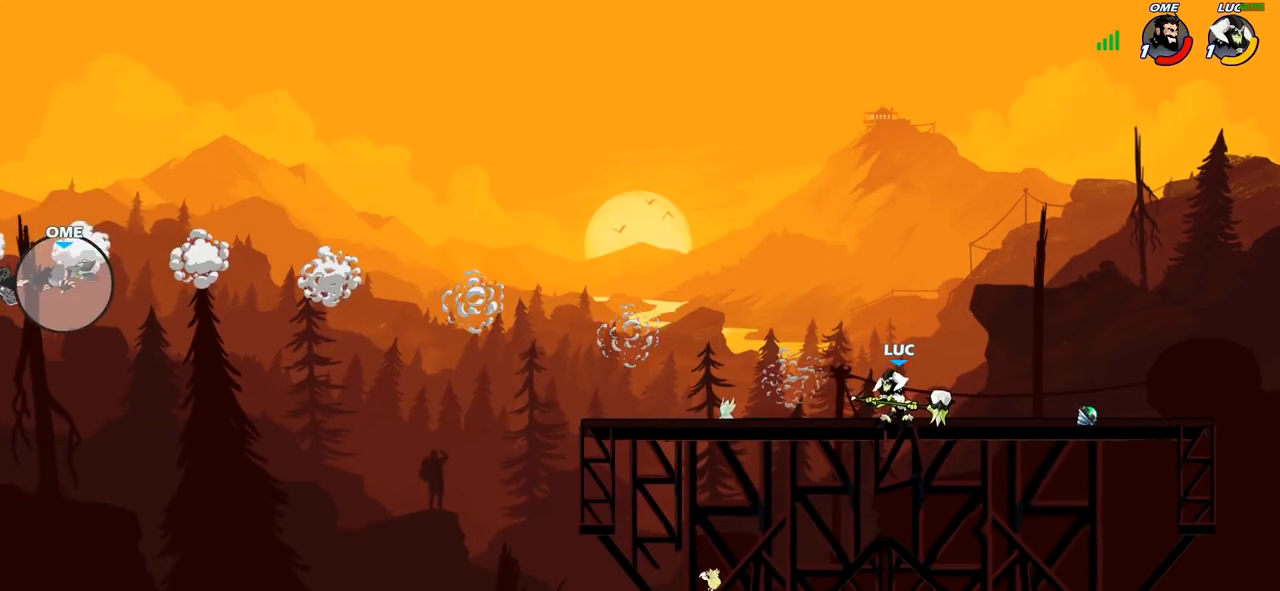
{"buttons": [], "left_stick": "center", "right_stick": "center", "events": []}
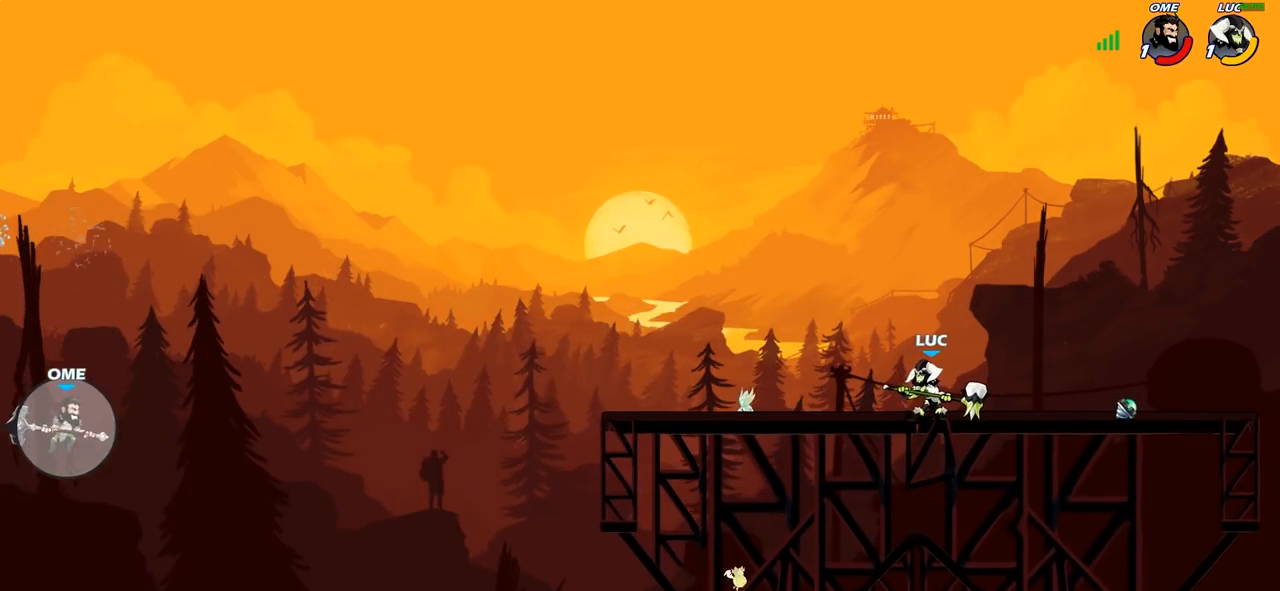
{"buttons": [], "left_stick": "center", "right_stick": "center", "events": []}
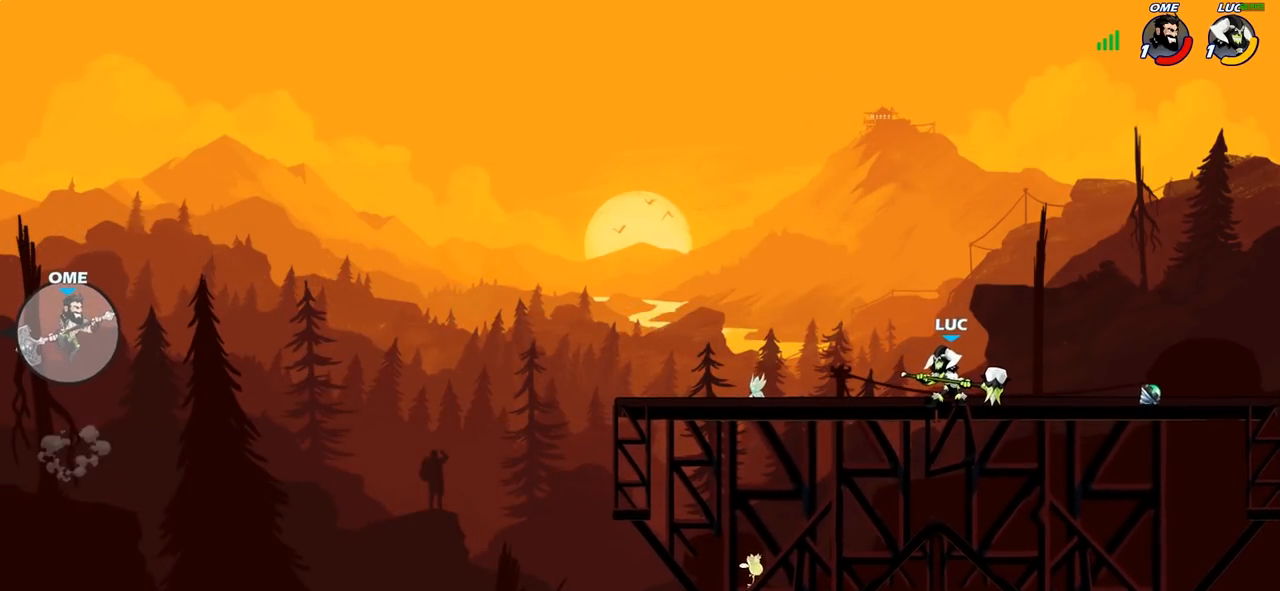
{"buttons": [], "left_stick": "center", "right_stick": "center", "events": []}
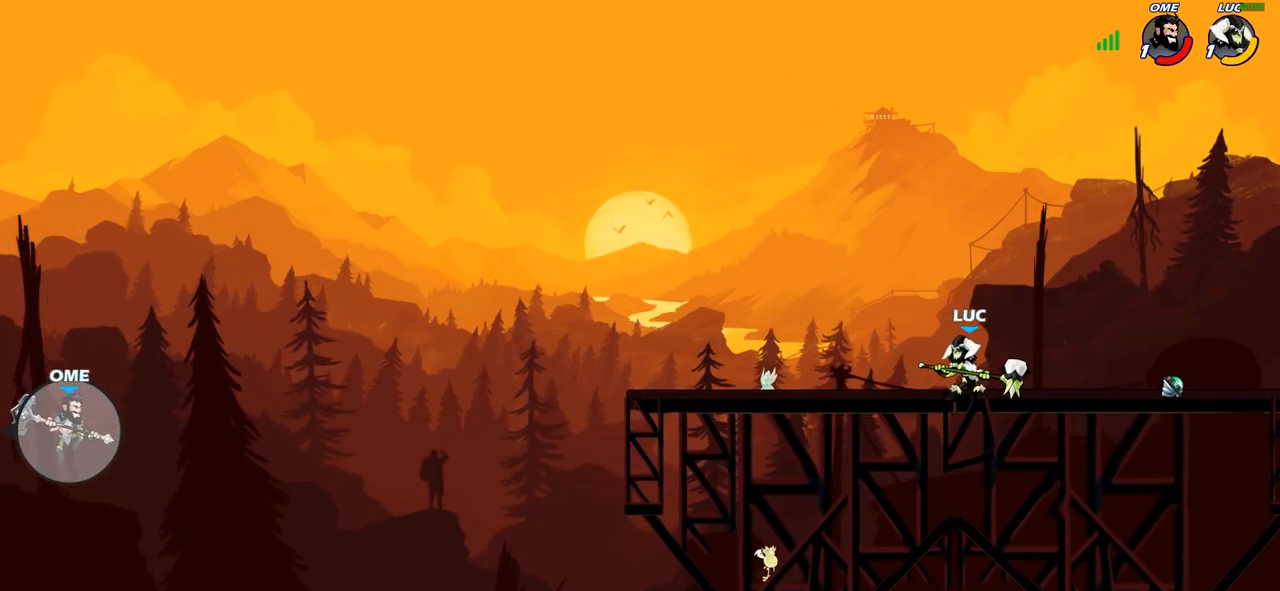
{"buttons": [], "left_stick": "center", "right_stick": "center", "events": []}
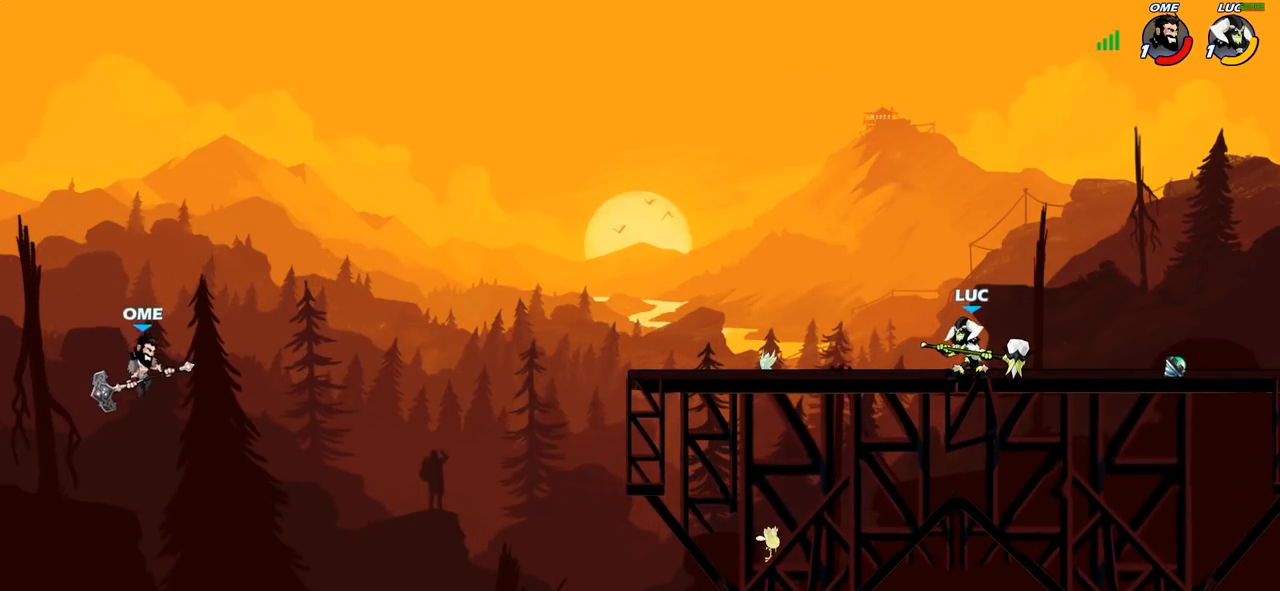
{"buttons": [], "left_stick": "center", "right_stick": "center", "events": []}
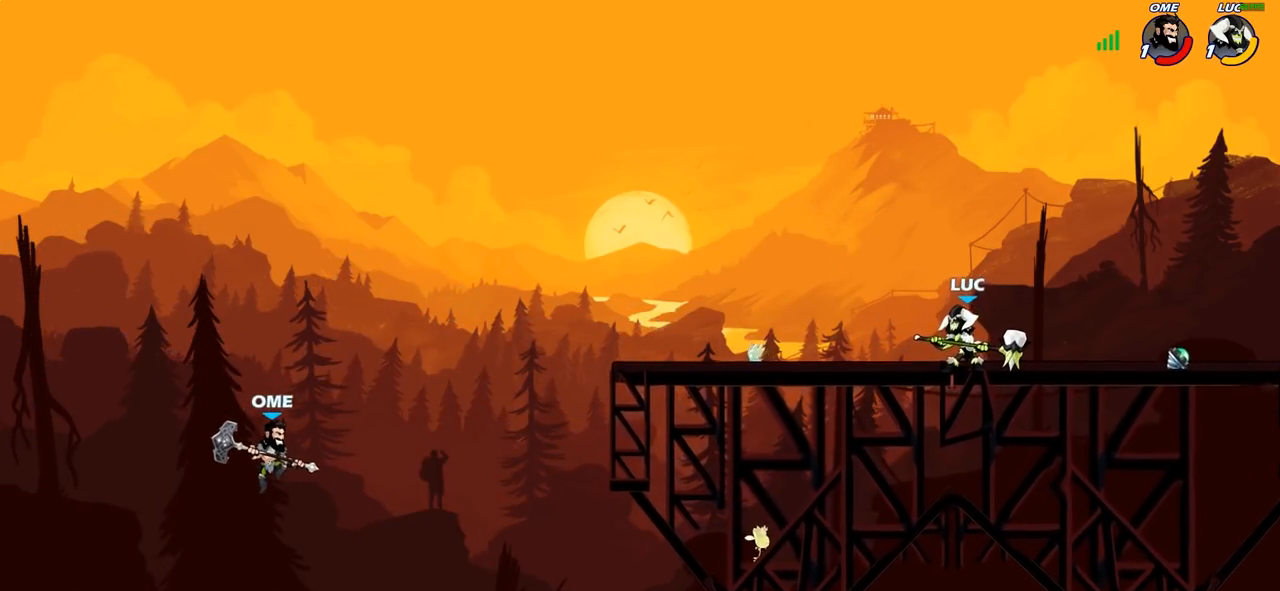
{"buttons": [], "left_stick": "center", "right_stick": "center", "events": []}
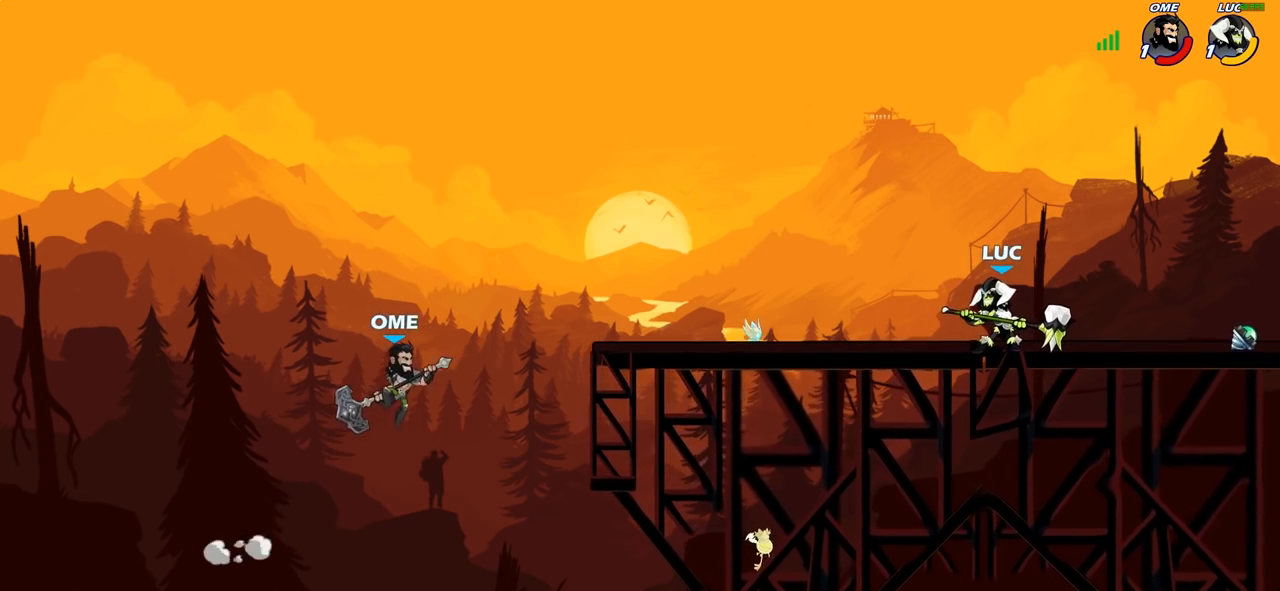
{"buttons": ["CROSS", "R2"], "left_stick": "up-left", "right_stick": "center", "events": [[433, "R2", "down"], [433, "left_stick", "up-left"], [450, "CROSS", "down"]]}
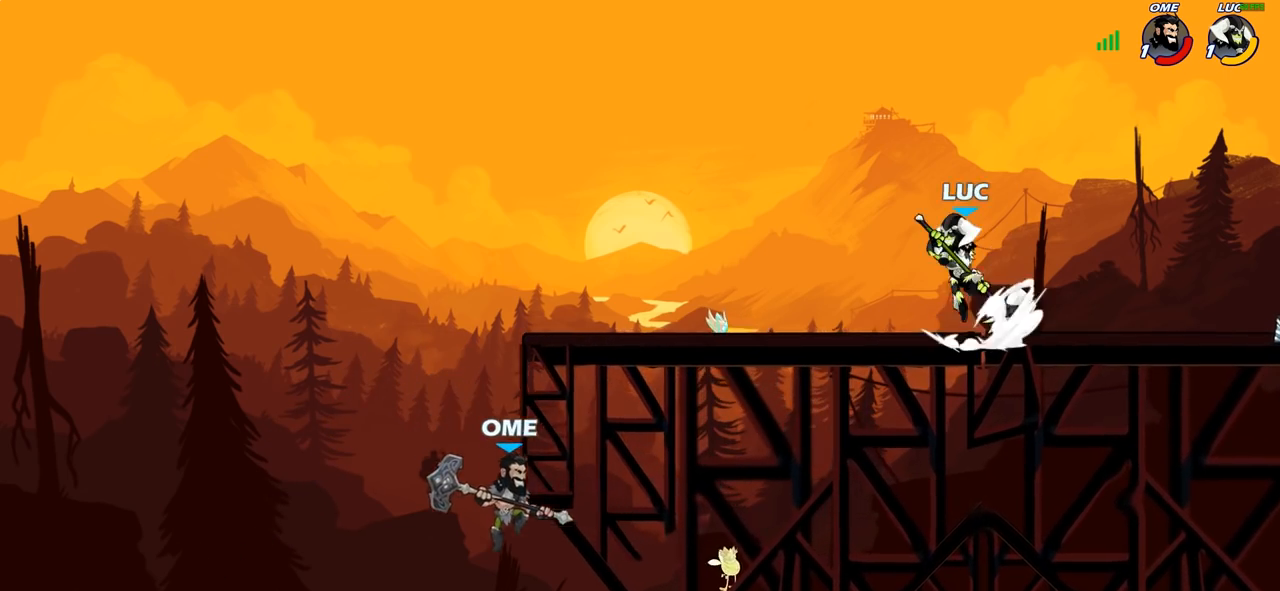
{"buttons": [], "left_stick": "center", "right_stick": "center", "events": [[50, "CROSS", "up"], [50, "R2", "up"], [50, "left_stick", "up"], [167, "R1", "down"], [367, "R1", "up"], [500, "left_stick", "center"]]}
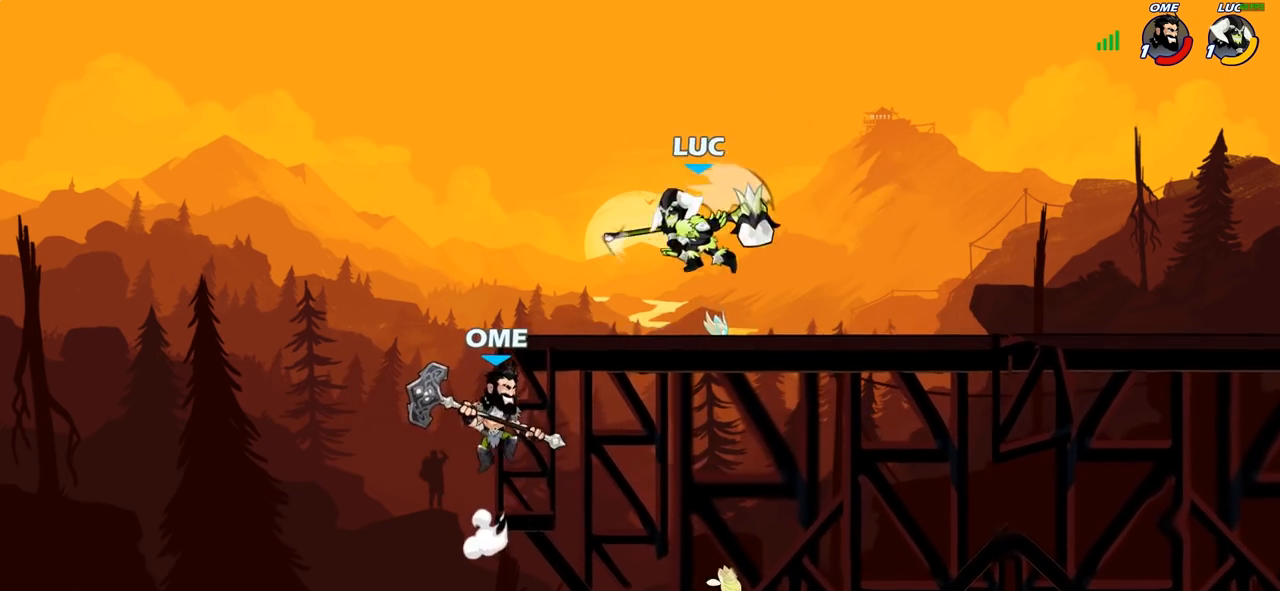
{"buttons": ["CIRCLE"], "left_stick": "down-left", "right_stick": "center", "events": [[300, "left_stick", "left"], [350, "R2", "down"], [400, "left_stick", "down-left"], [433, "CIRCLE", "down"], [450, "R2", "up"]]}
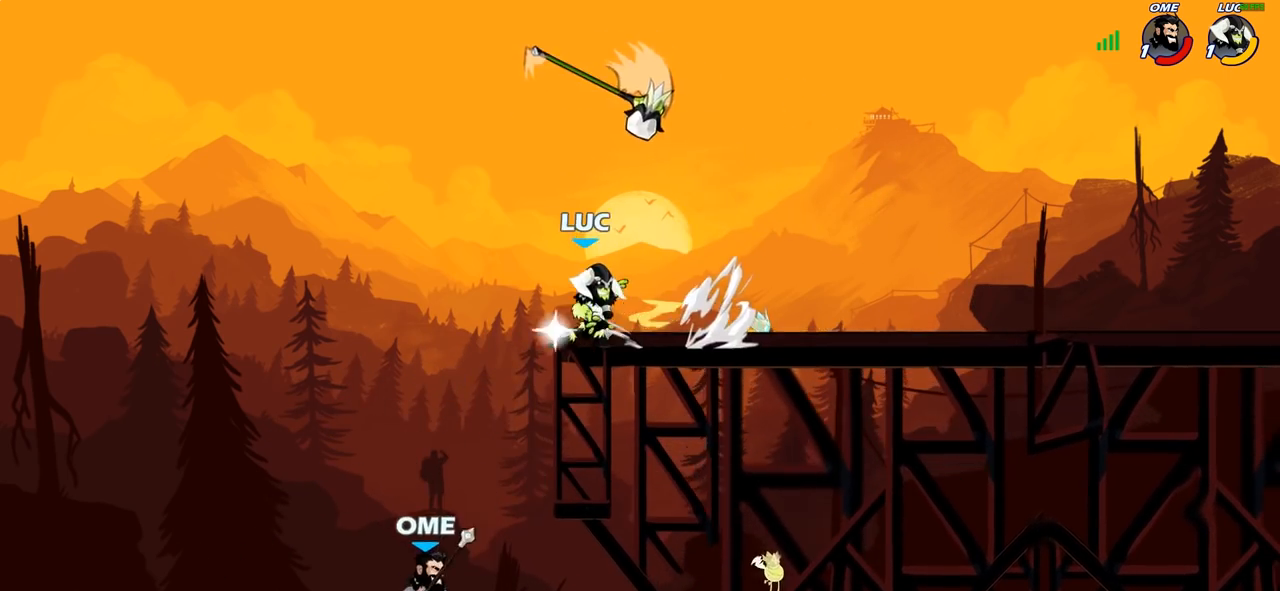
{"buttons": [], "left_stick": "center", "right_stick": "center", "events": [[33, "CIRCLE", "up"], [100, "left_stick", "center"], [333, "left_stick", "right"], [483, "left_stick", "center"]]}
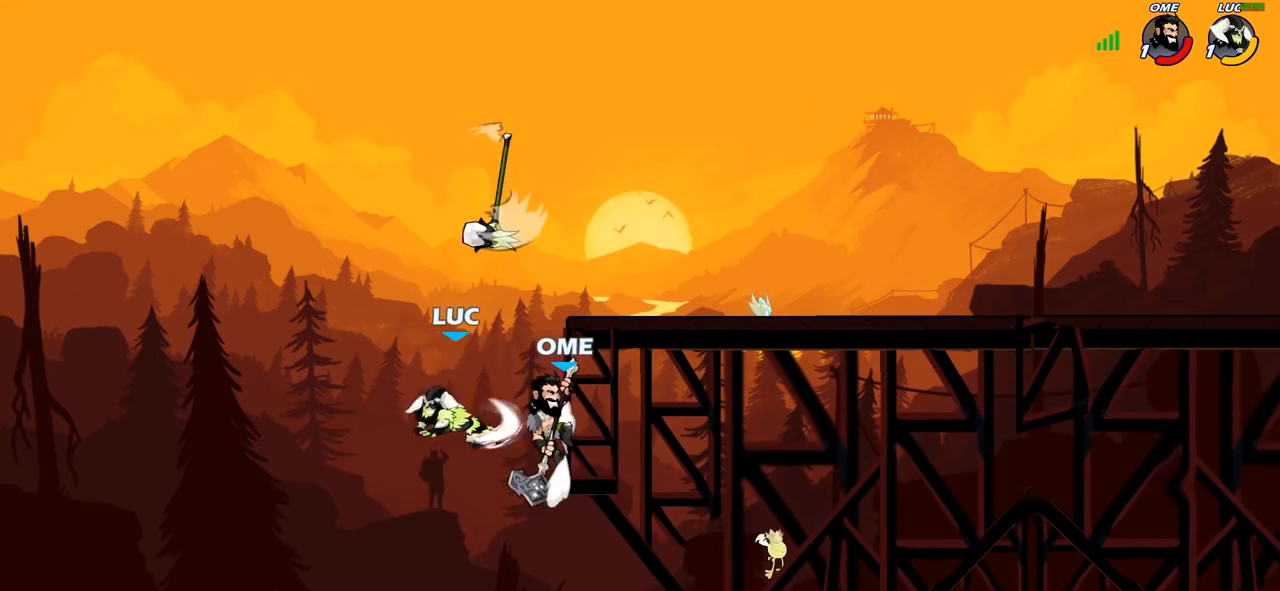
{"buttons": ["R1"], "left_stick": "up-left", "right_stick": "center", "events": [[217, "left_stick", "left"], [267, "left_stick", "up-left"], [333, "CROSS", "down"], [433, "R1", "down"], [467, "CROSS", "up"]]}
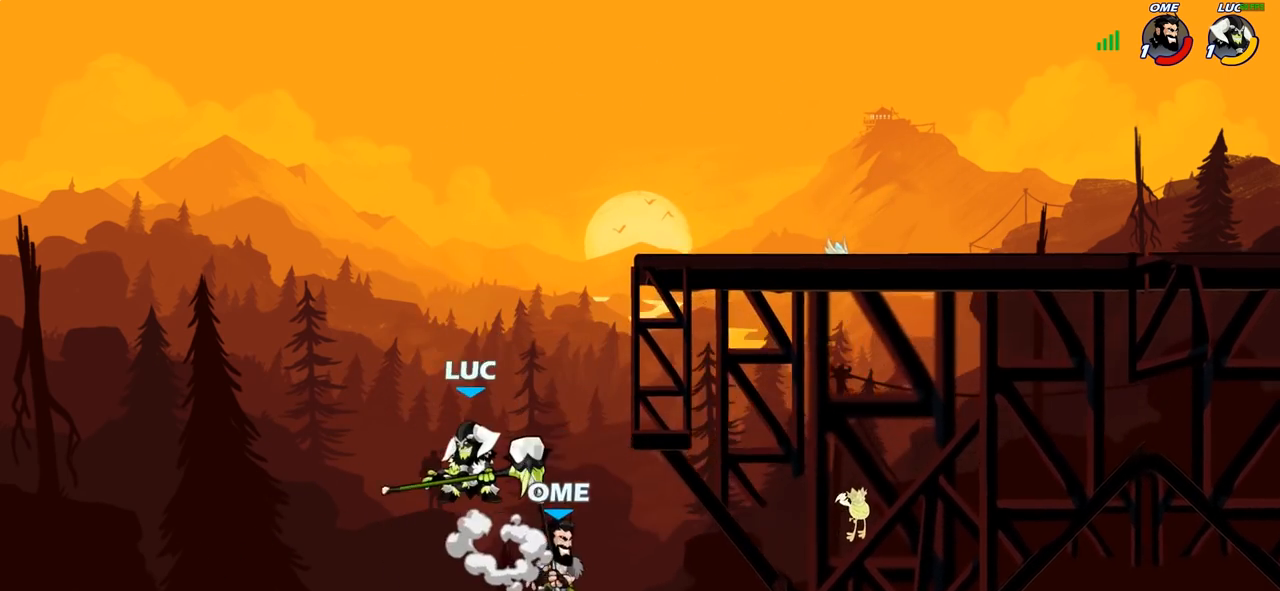
{"buttons": [], "left_stick": "up-right", "right_stick": "center", "events": [[50, "R1", "up"], [117, "left_stick", "up-right"], [217, "CROSS", "down"], [217, "R2", "down"], [417, "R2", "up"], [433, "CROSS", "up"]]}
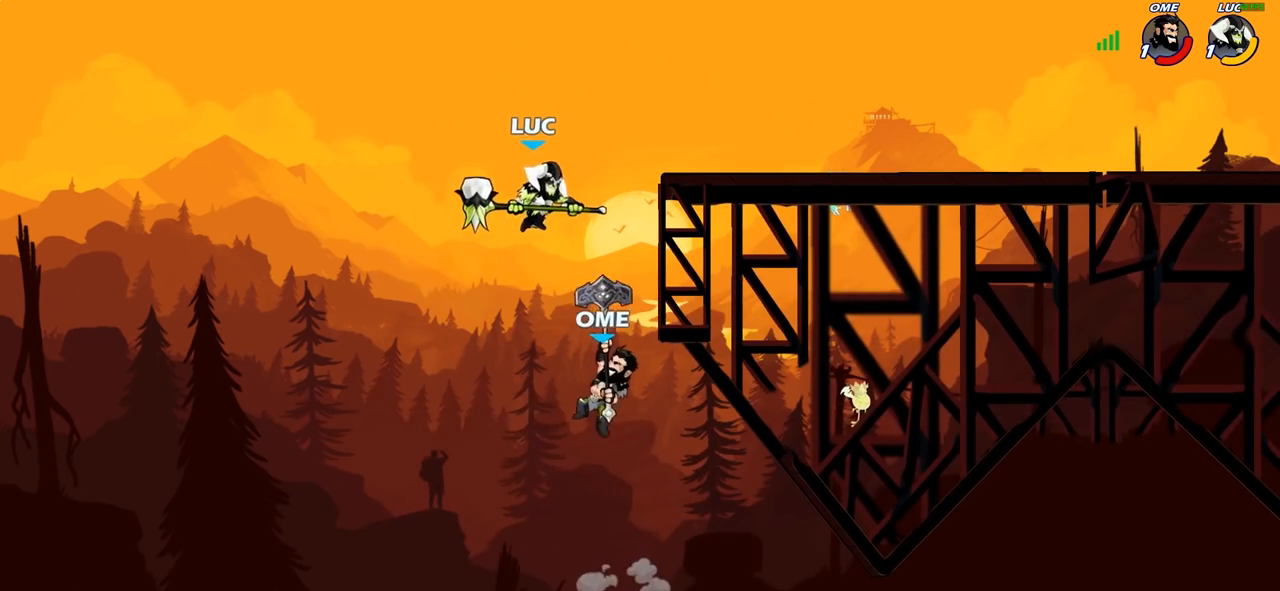
{"buttons": [], "left_stick": "down-left", "right_stick": "center", "events": [[17, "CIRCLE", "down"], [150, "CIRCLE", "up"], [433, "left_stick", "up-left"], [483, "left_stick", "down-left"]]}
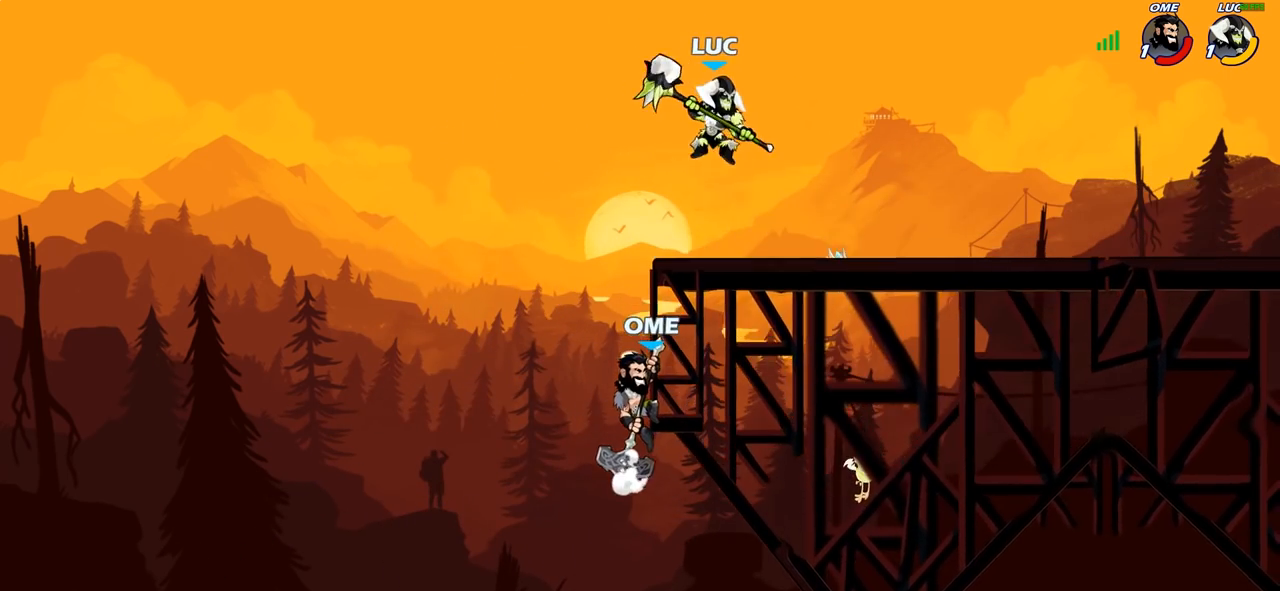
{"buttons": [], "left_stick": "center", "right_stick": "center", "events": [[200, "SQUARE", "down"], [200, "left_stick", "left"], [300, "SQUARE", "up"], [383, "left_stick", "center"]]}
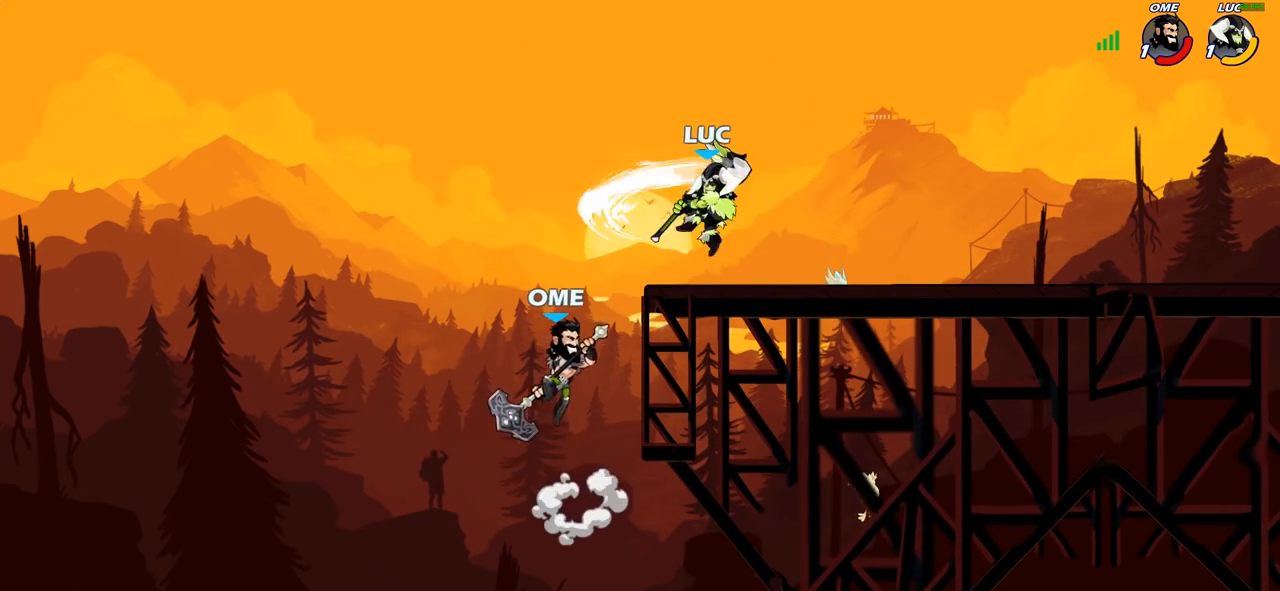
{"buttons": [], "left_stick": "right", "right_stick": "center", "events": [[267, "left_stick", "down"], [450, "left_stick", "right"]]}
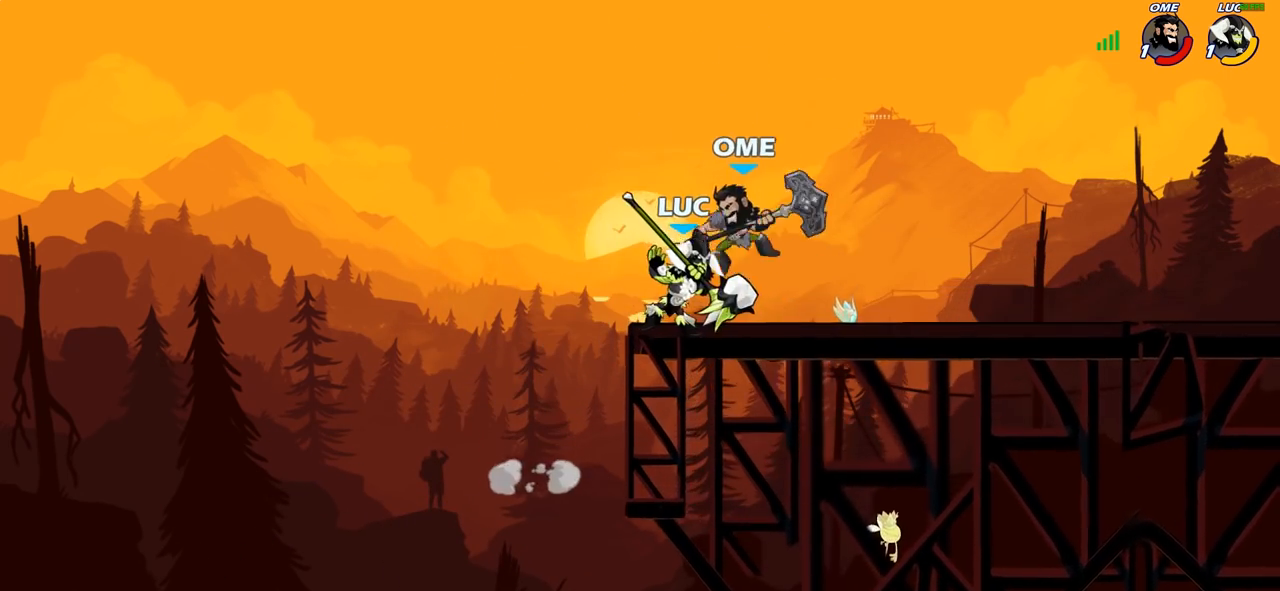
{"buttons": ["CROSS", "SQUARE"], "left_stick": "right", "right_stick": "center", "events": [[50, "left_stick", "down"], [83, "SQUARE", "down"], [167, "SQUARE", "up"], [250, "left_stick", "center"], [450, "CROSS", "down"], [450, "left_stick", "right"], [500, "SQUARE", "down"]]}
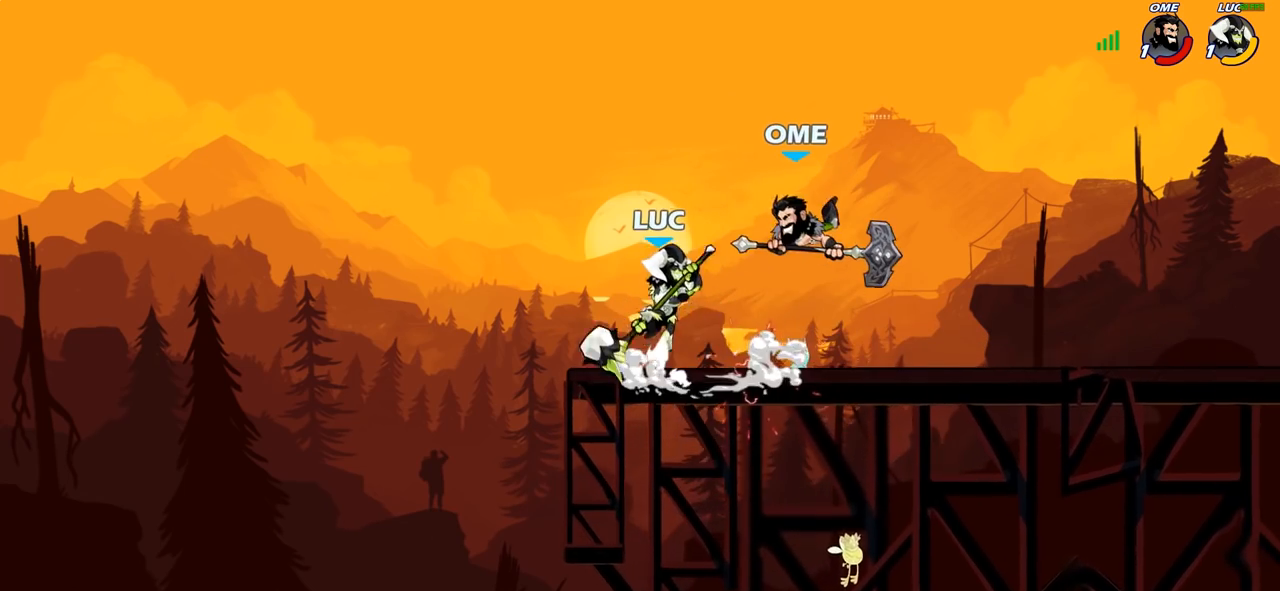
{"buttons": [], "left_stick": "right", "right_stick": "center", "events": [[17, "CROSS", "up"], [33, "SQUARE", "up"], [100, "left_stick", "center"], [300, "left_stick", "right"]]}
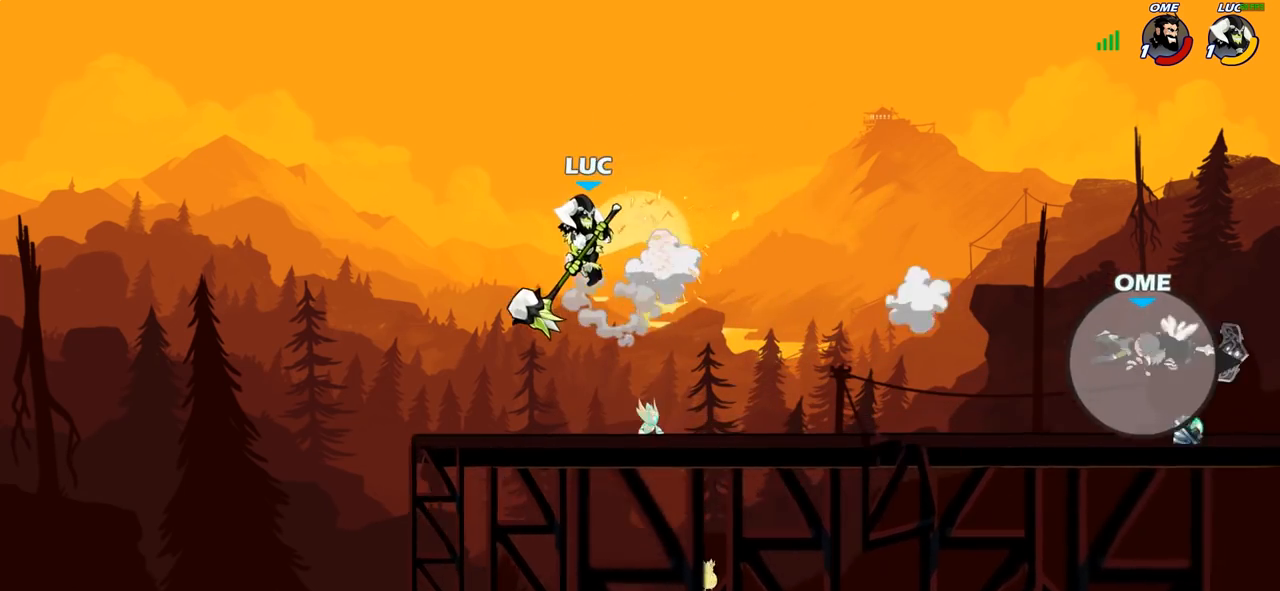
{"buttons": [], "left_stick": "right", "right_stick": "center", "events": [[67, "R2", "down"], [267, "R2", "up"]]}
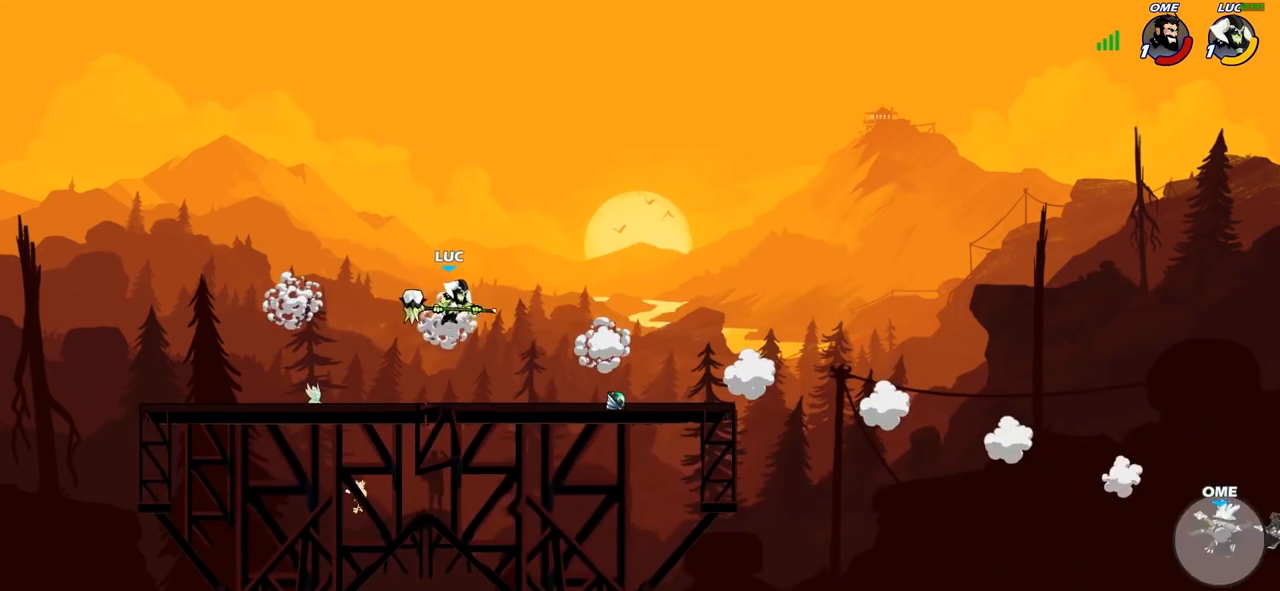
{"buttons": [], "left_stick": "right", "right_stick": "center", "events": [[33, "CROSS", "down"], [117, "CIRCLE", "down"], [117, "CROSS", "up"], [233, "CIRCLE", "up"]]}
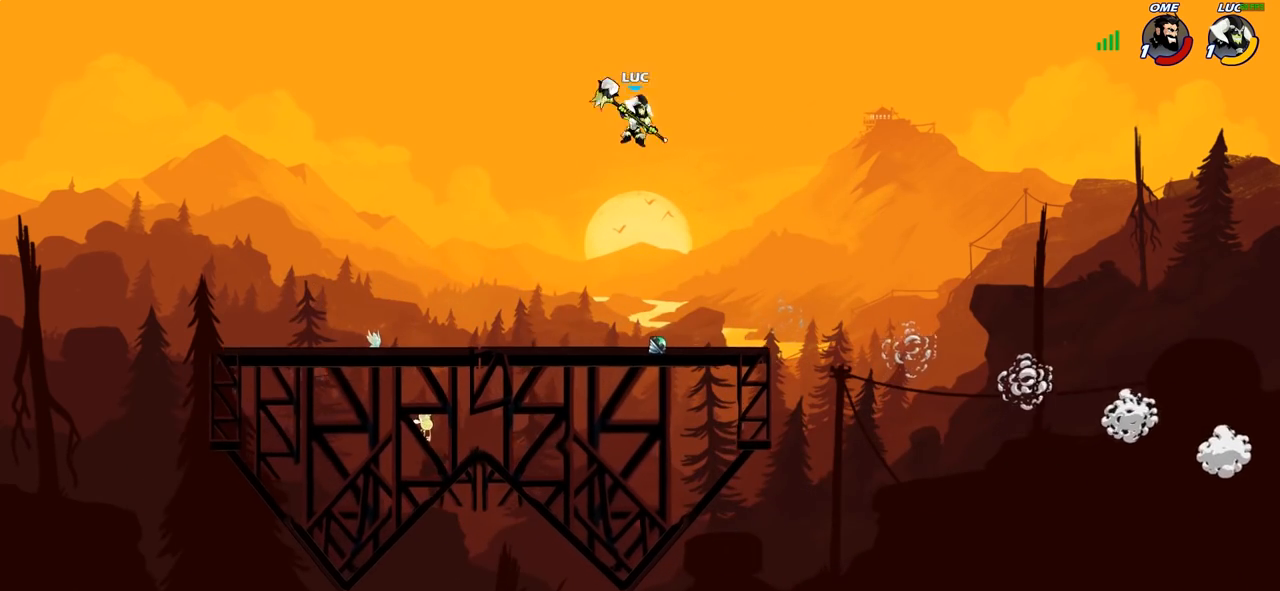
{"buttons": [], "left_stick": "right", "right_stick": "center", "events": [[17, "left_stick", "center"], [350, "left_stick", "right"], [450, "R1", "down"], [500, "R1", "up"]]}
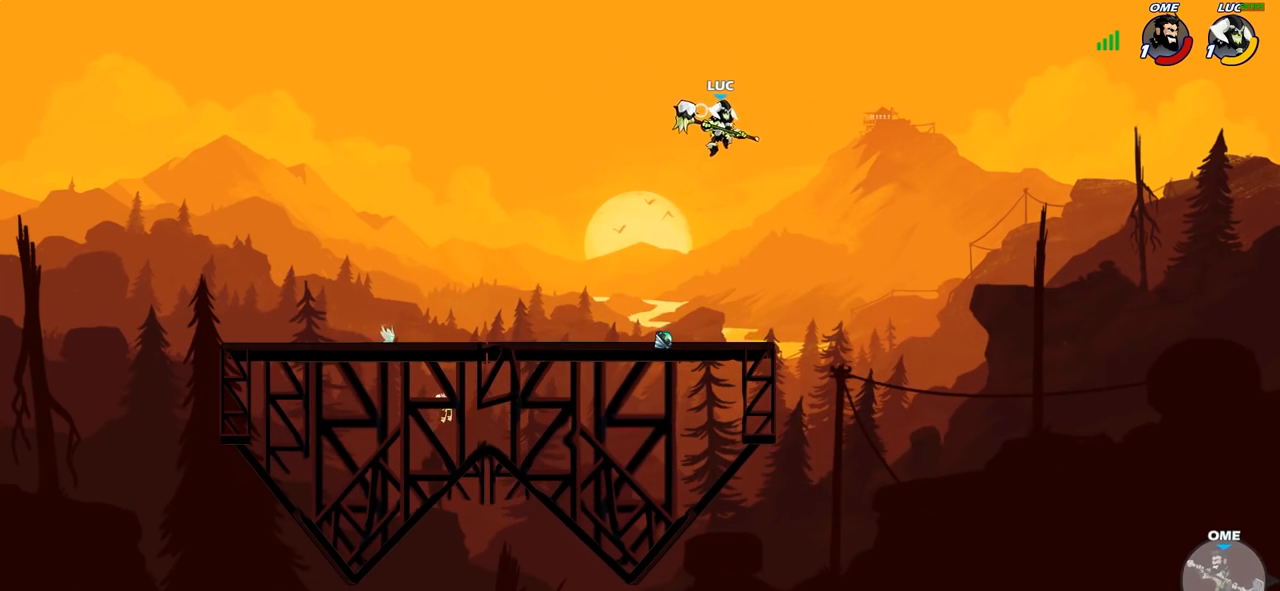
{"buttons": [], "left_stick": "left", "right_stick": "center", "events": [[67, "left_stick", "center"], [333, "left_stick", "left"]]}
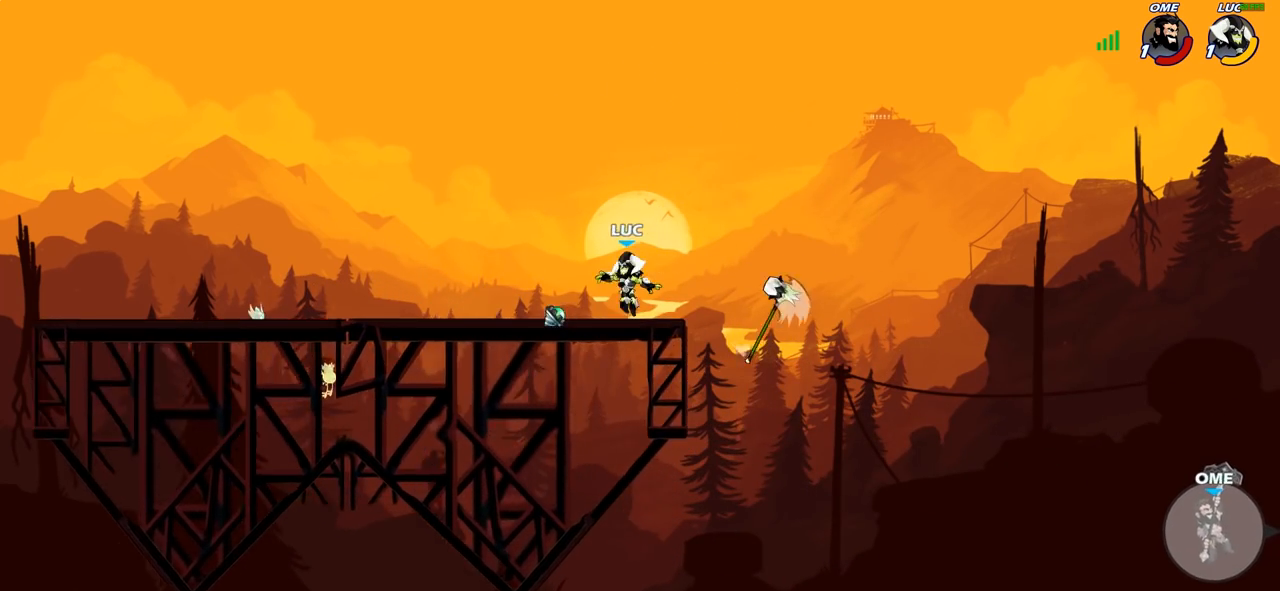
{"buttons": [], "left_stick": "up-right", "right_stick": "center", "events": [[183, "R1", "down"], [200, "left_stick", "up-right"], [233, "CROSS", "down"], [317, "R1", "up"], [350, "CROSS", "up"]]}
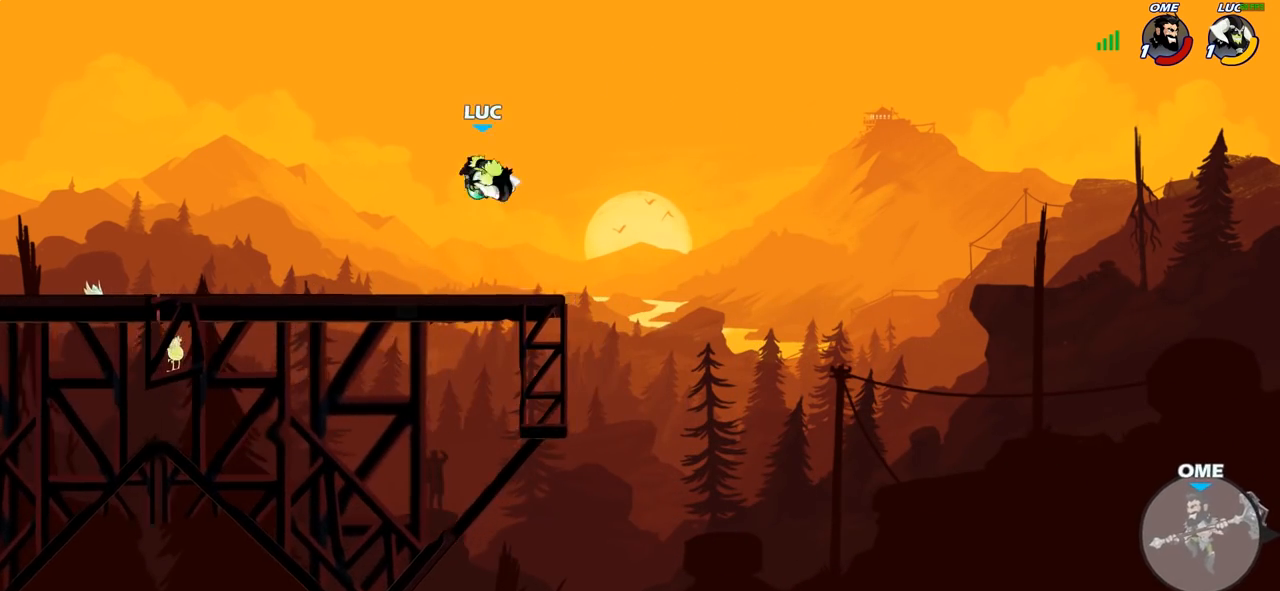
{"buttons": [], "left_stick": "center", "right_stick": "center", "events": [[83, "left_stick", "down-right"], [100, "R1", "down"], [150, "R1", "up"], [233, "left_stick", "center"]]}
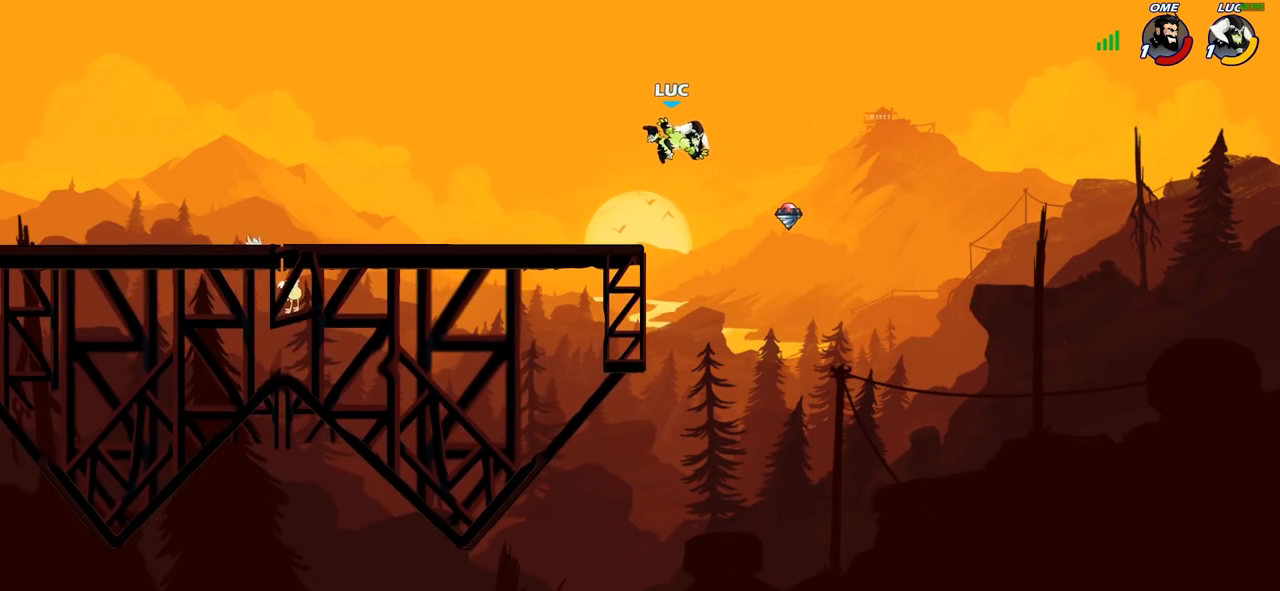
{"buttons": [], "left_stick": "left", "right_stick": "center", "events": [[17, "left_stick", "left"], [233, "CROSS", "down"], [283, "CROSS", "up"]]}
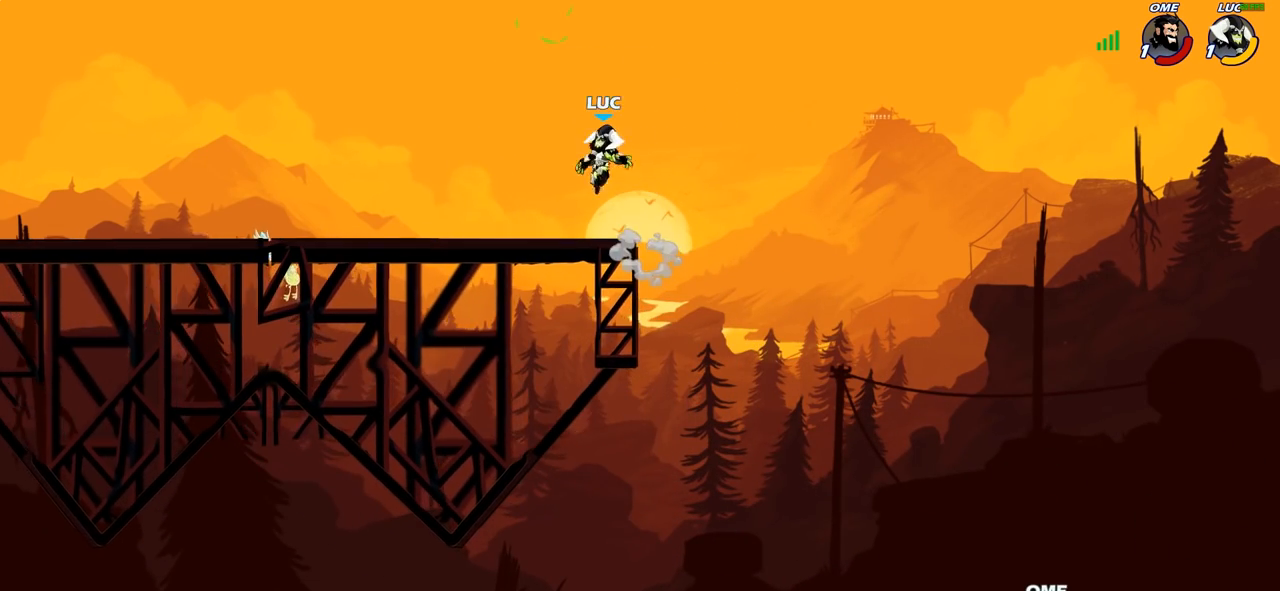
{"buttons": ["R2"], "left_stick": "center", "right_stick": "down-left", "events": [[83, "R2", "down"], [100, "left_stick", "center"], [167, "right_stick", "down-left"]]}
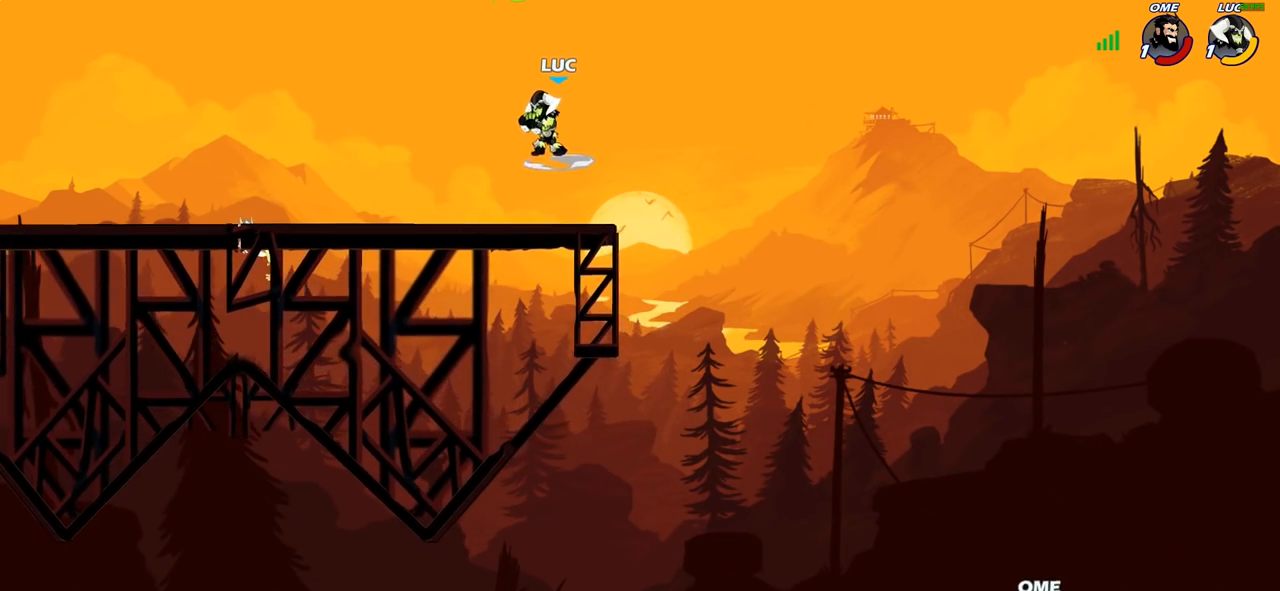
{"buttons": [], "left_stick": "center", "right_stick": "center", "events": [[283, "right_stick", "center"], [300, "R2", "up"]]}
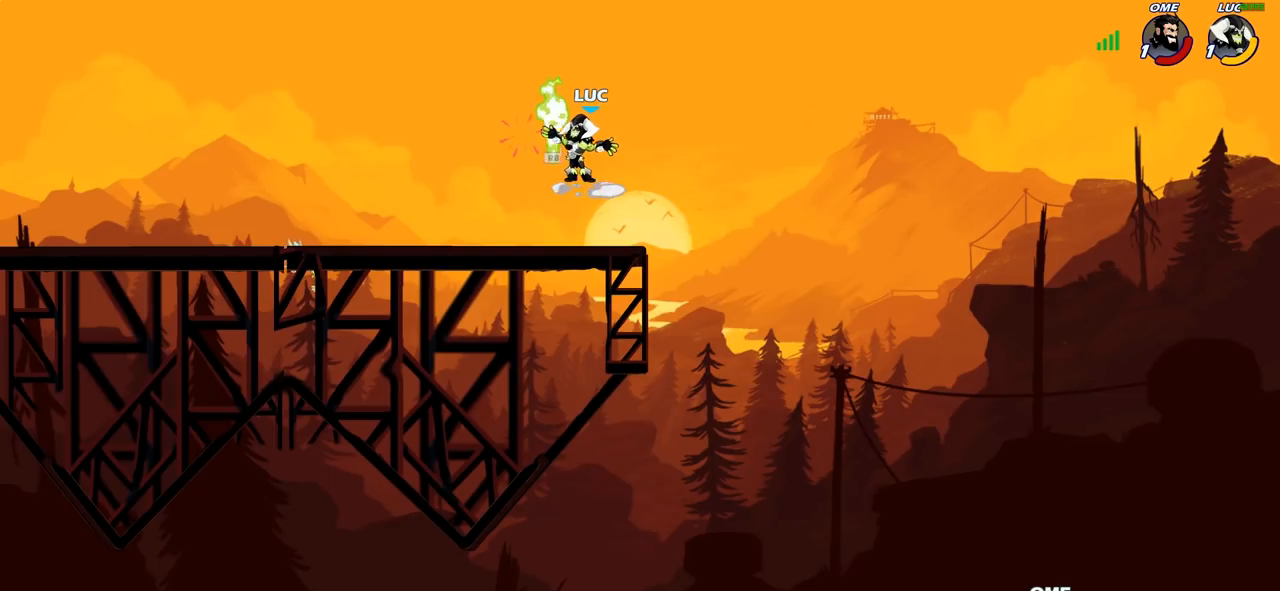
{"buttons": ["R1"], "left_stick": "center", "right_stick": "center", "events": [[450, "R1", "down"]]}
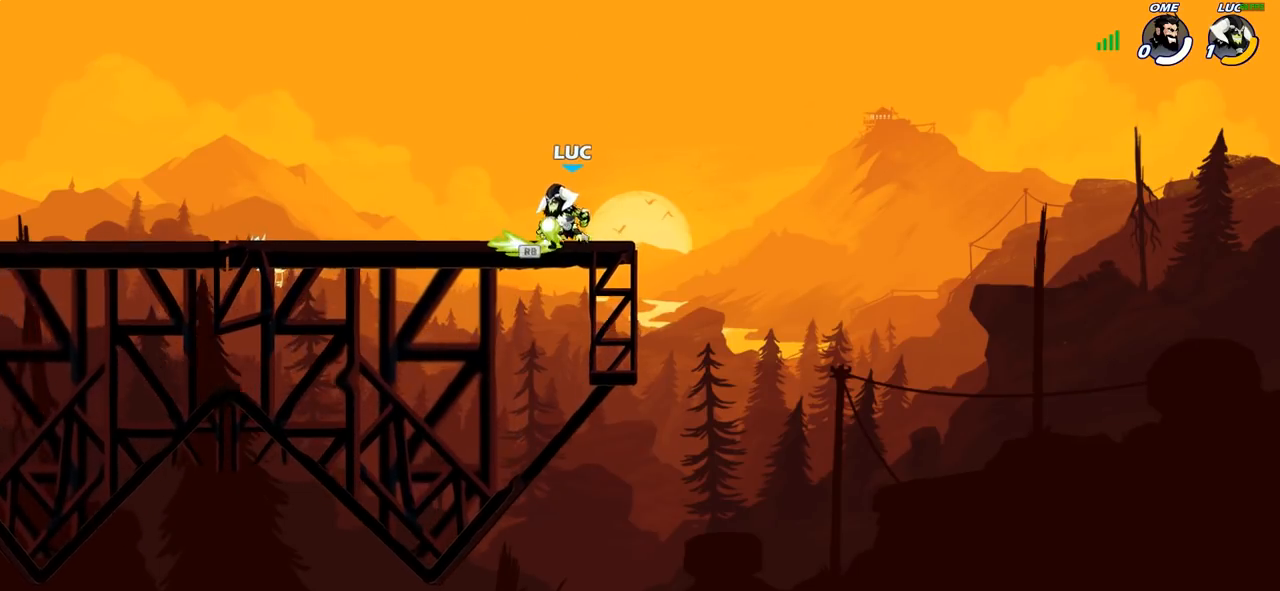
{"buttons": [], "left_stick": "center", "right_stick": "center", "events": [[33, "R1", "up"]]}